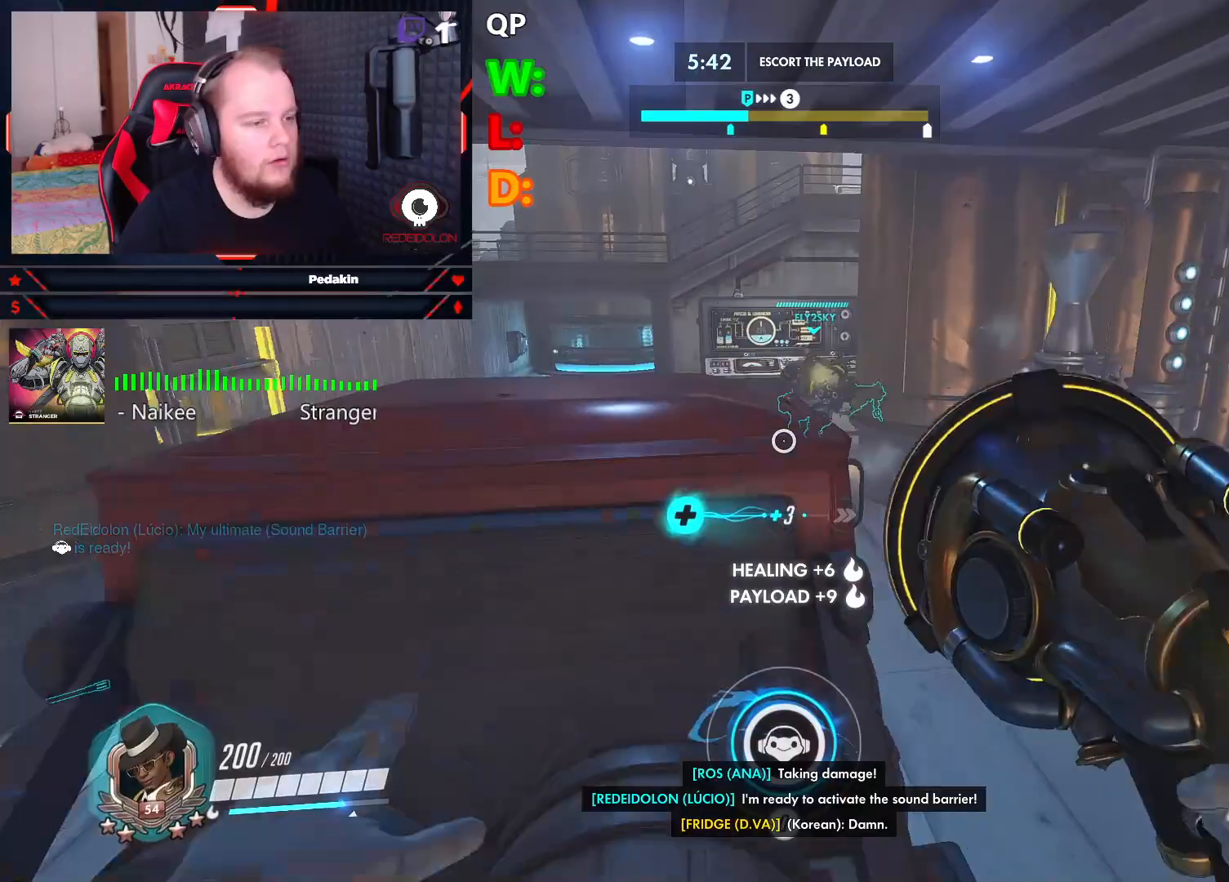
Gameplay with keyboard and mouse; each line is a JSON object with the keys and mouse buttons held at the frame after it. "events" lists presses ("down") and releases ("up") of "1", "2", "3", "4", "5", "a", "alt", "c", "caps_lock", "ctrl", "d", "e", "f", "g", "q", "r", "s", "shift", "space", "t", "tab", "v", "w", "x", "z", "mouse_left", "mouse_wheel" and "mouse_right" between this image and that frame as [ms after this image, input, new state], when the widget could be followed in between. "mouse_left", "mouse_wheel", "mouse_right" = the "left", "wheel", "right" buttons of the "mouse" list. No other keys are recorded. "wheel" means that the mouse wheel is clicked or scrolled. Not read: mouse_move.
{"keys": ["ctrl", "w"], "mouse": [], "events": [[375, "ctrl", "down"]]}
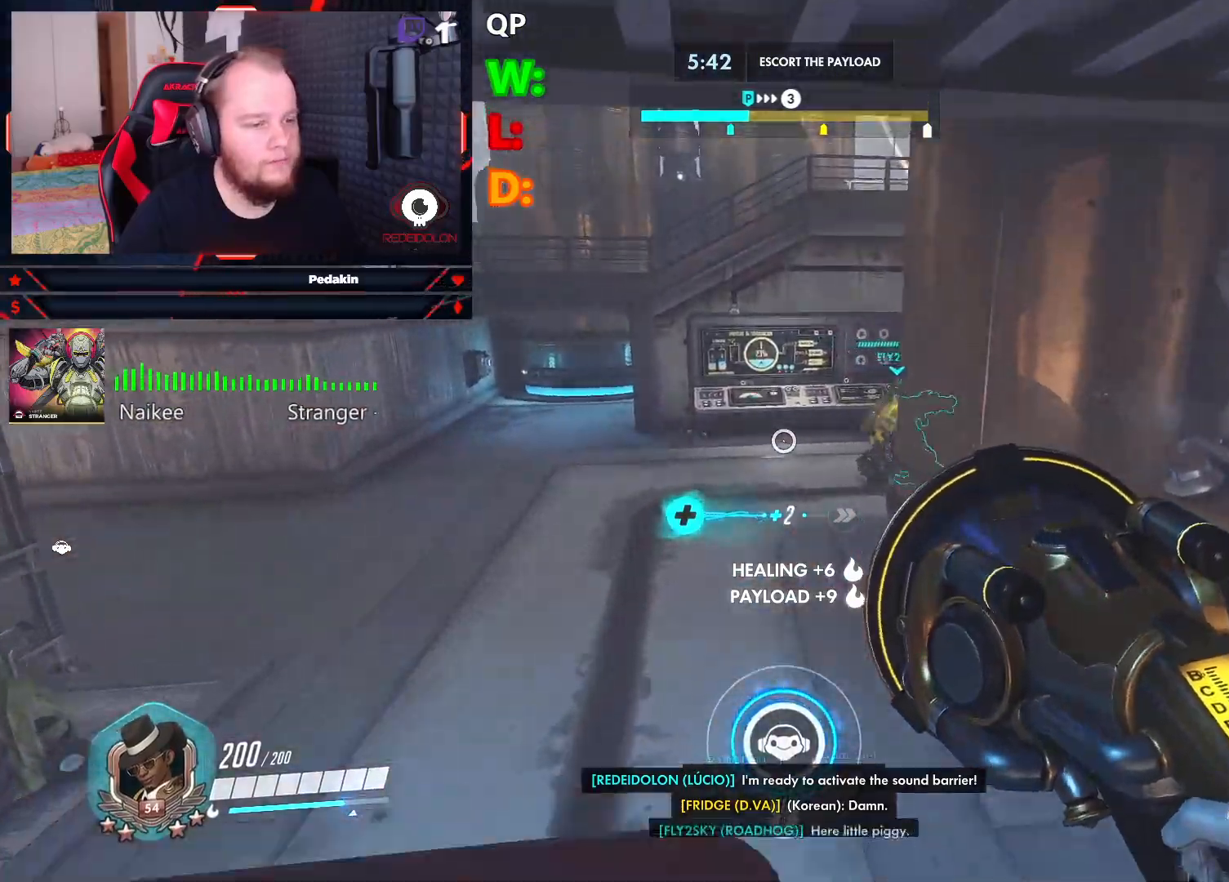
{"keys": ["a", "ctrl"], "mouse": [], "events": [[292, "a", "down"], [396, "w", "up"]]}
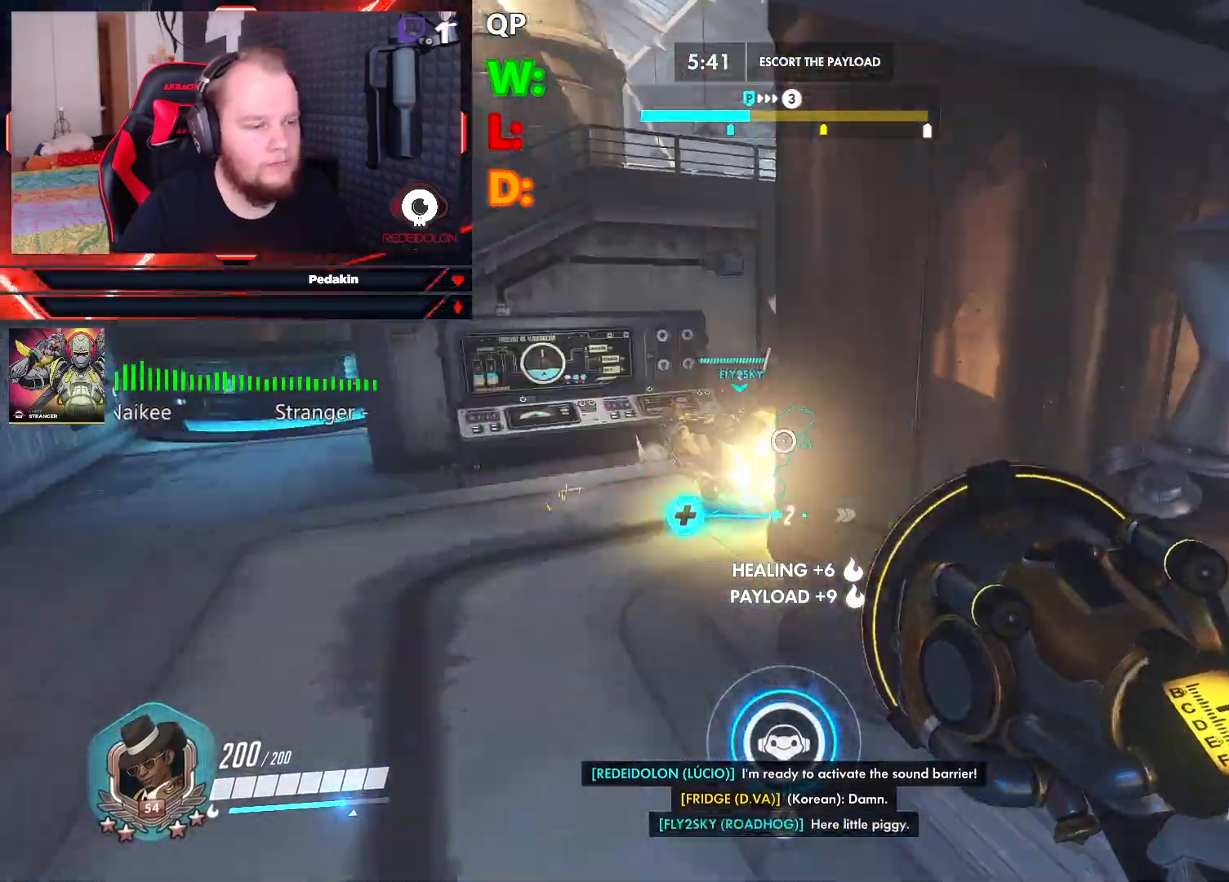
{"keys": ["d"], "mouse": [], "events": [[83, "a", "up"], [229, "ctrl", "up"], [312, "d", "down"]]}
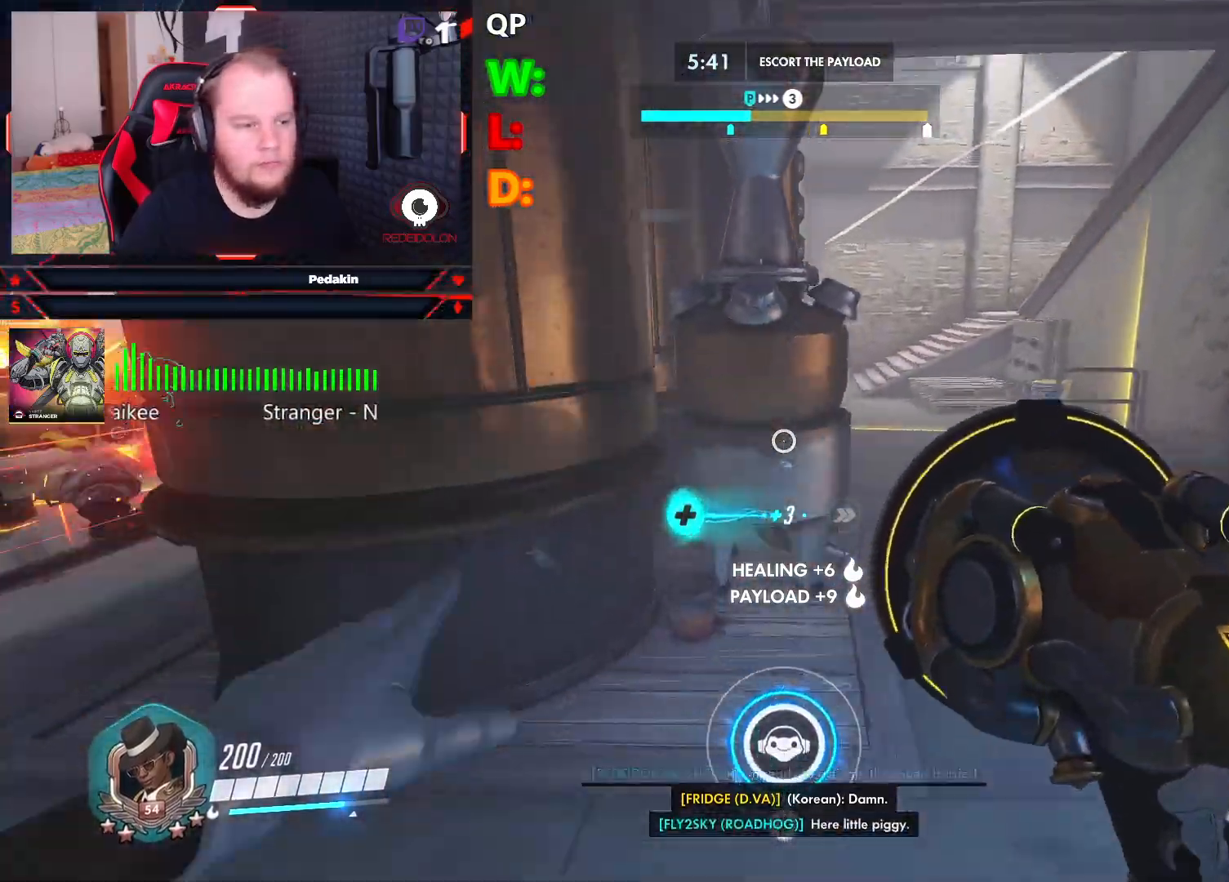
{"keys": ["a"], "mouse": [], "events": [[104, "d", "up"], [146, "w", "down"], [188, "a", "down"], [292, "space", "down"], [375, "w", "up"], [417, "space", "up"]]}
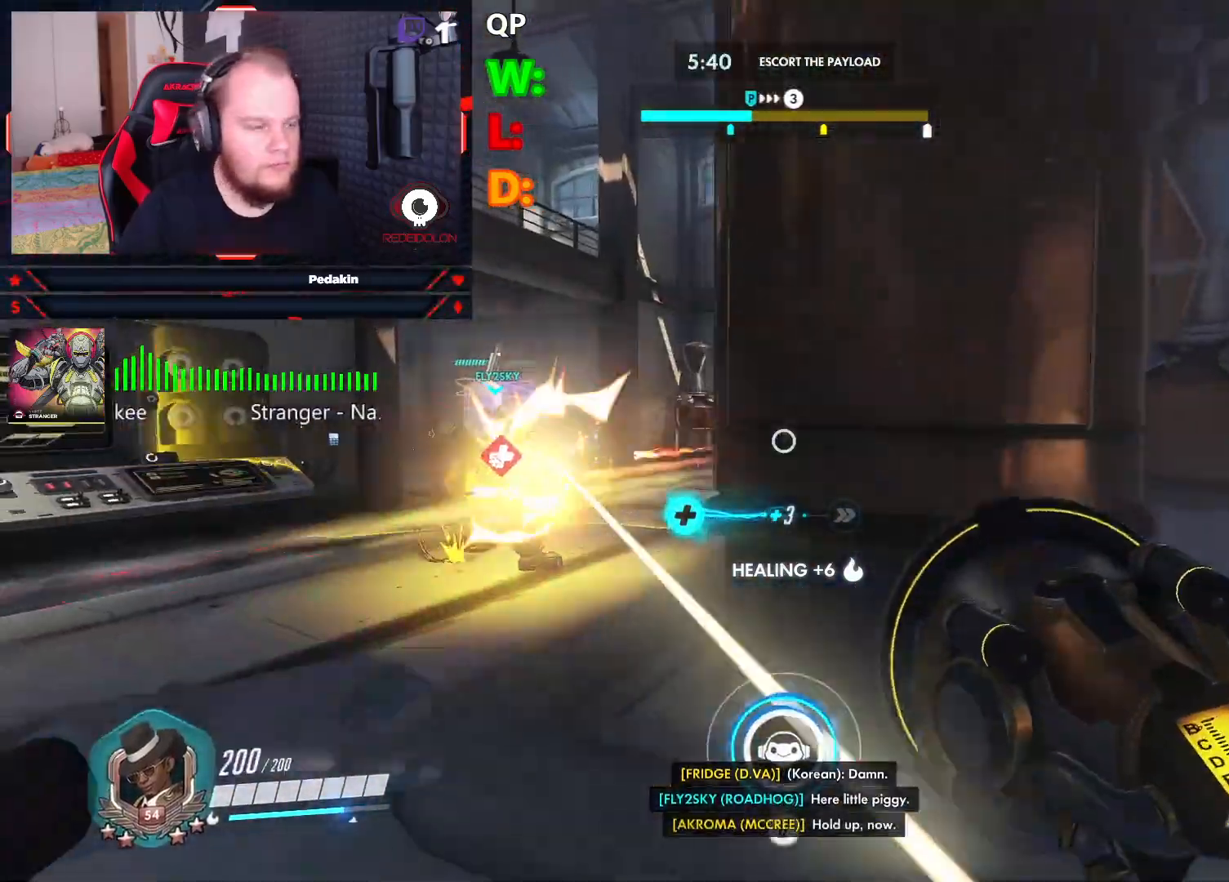
{"keys": ["a", "w"], "mouse": ["left"], "events": [[250, "w", "down"], [292, "mouse_left", "down"]]}
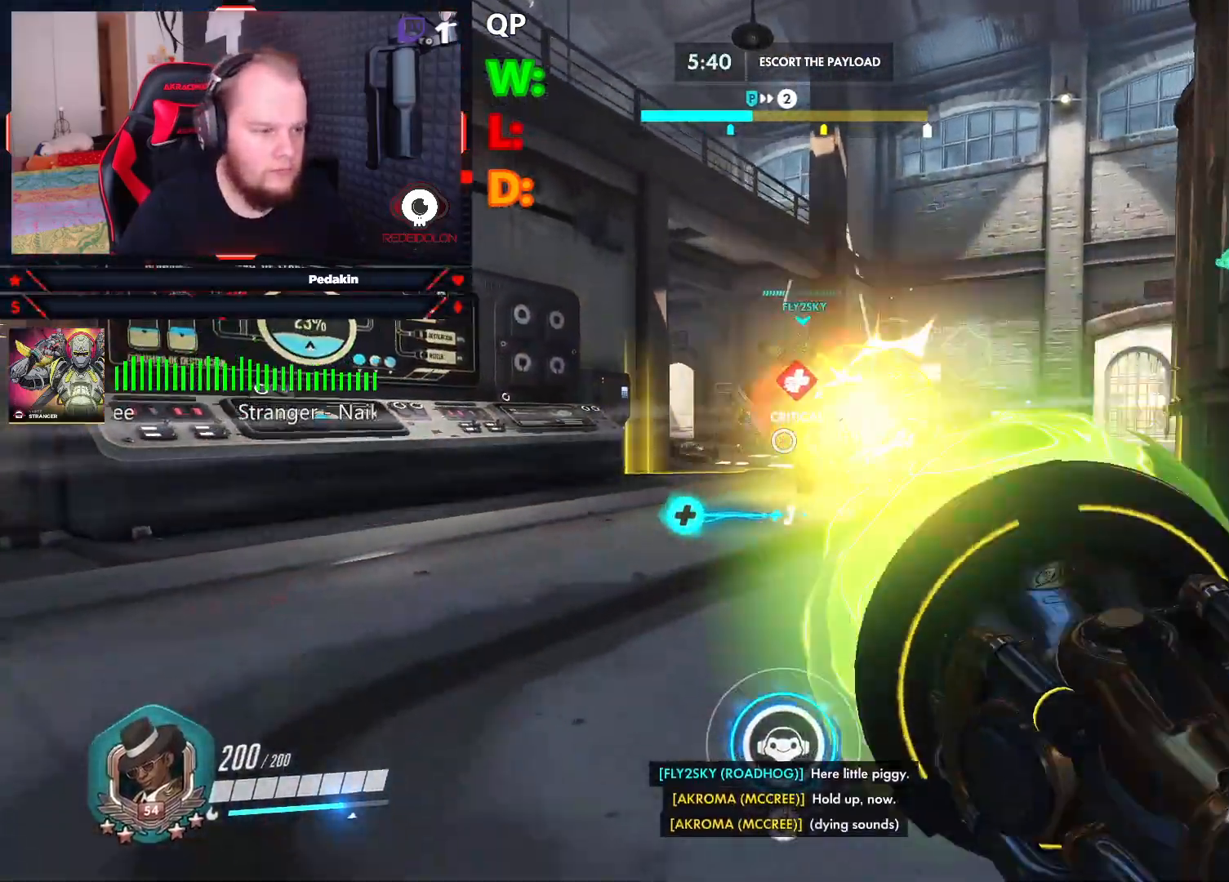
{"keys": ["w"], "mouse": [], "events": [[125, "a", "up"], [167, "d", "down"], [208, "space", "down"], [312, "mouse_left", "up"], [354, "mouse_wheel", "down"], [417, "w", "up"], [458, "mouse_wheel", "up"], [458, "space", "up"], [500, "d", "up"], [500, "w", "down"]]}
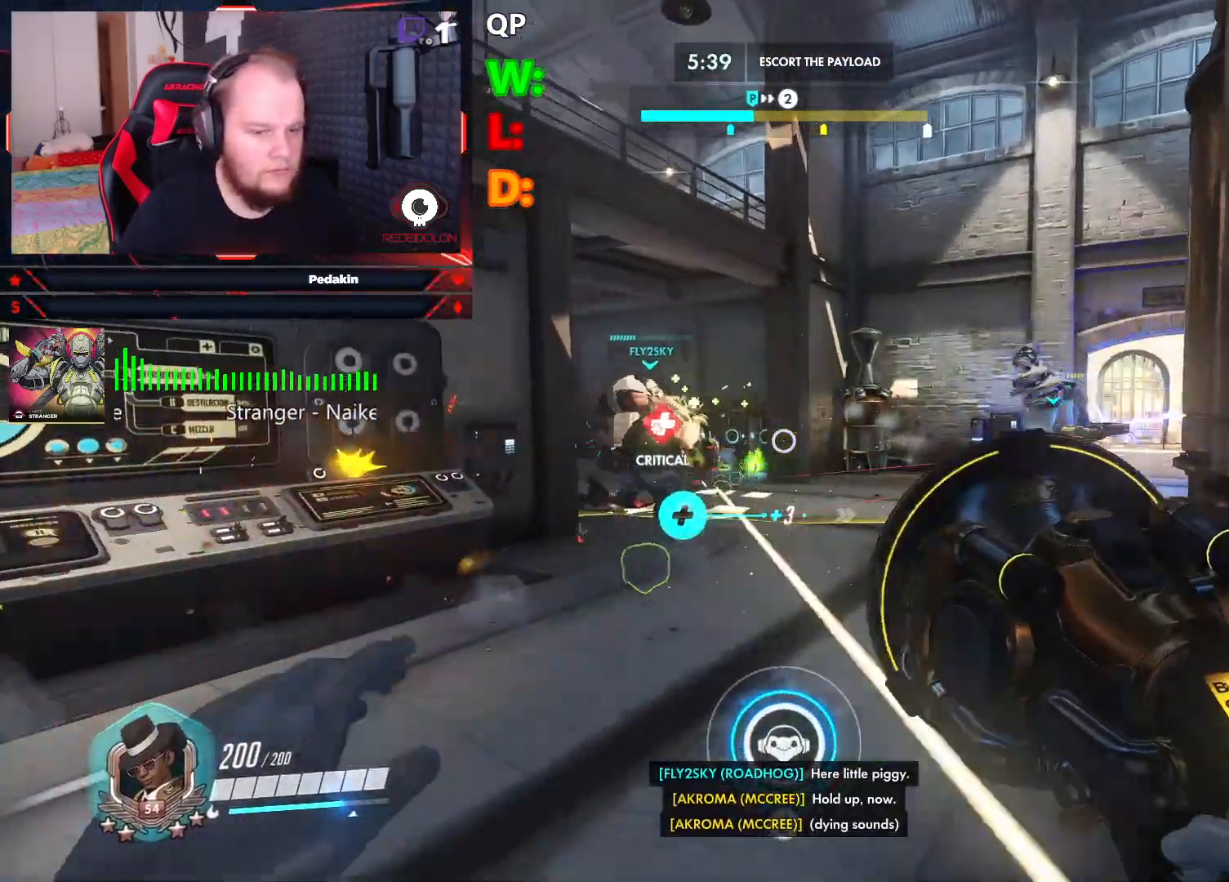
{"keys": ["a", "r", "w"], "mouse": [], "events": [[146, "mouse_wheel", "down"], [188, "mouse_wheel", "up"], [271, "mouse_wheel", "down"], [333, "mouse_wheel", "up"], [375, "a", "down"], [417, "r", "down"]]}
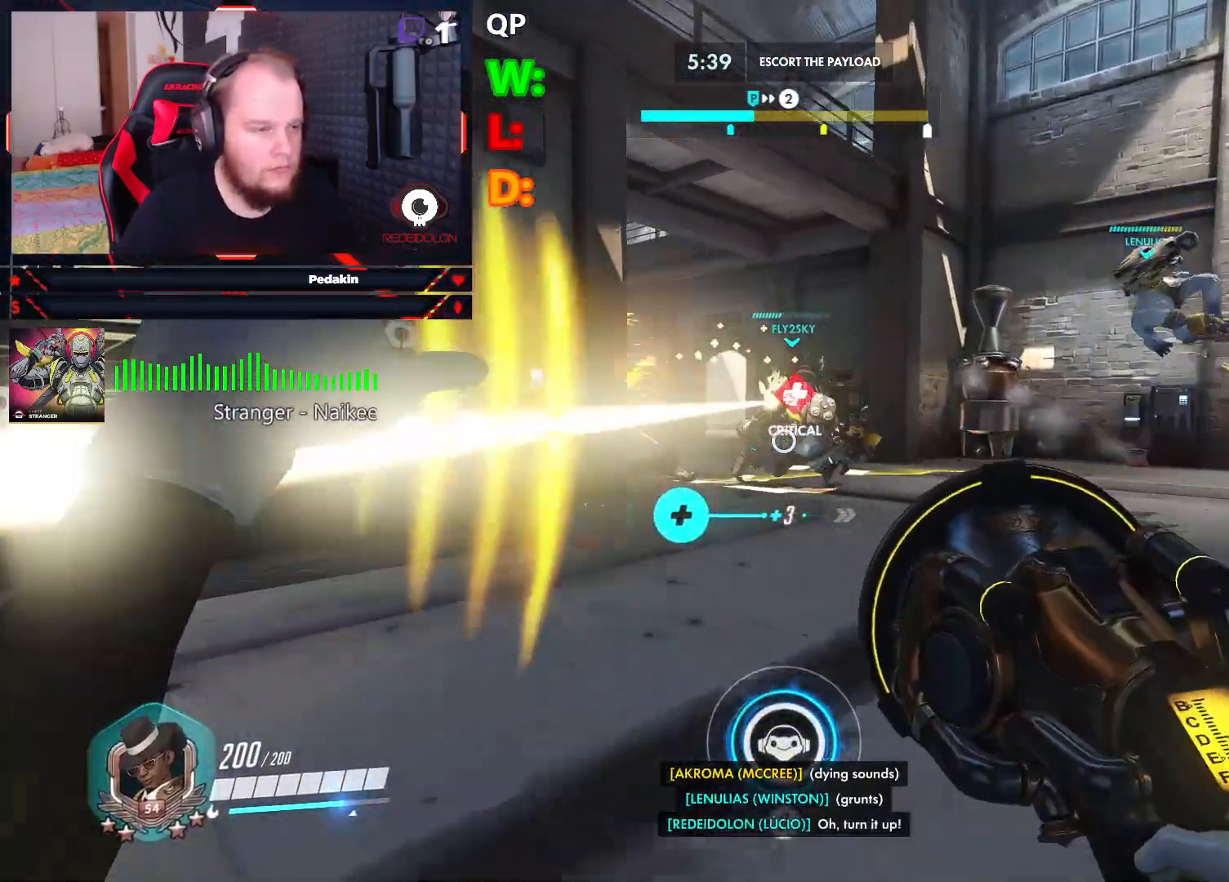
{"keys": ["w"], "mouse": [], "events": [[21, "r", "up"], [21, "w", "up"], [104, "r", "down"], [208, "r", "up"], [250, "r", "down"], [292, "w", "down"], [354, "r", "up"], [438, "a", "up"]]}
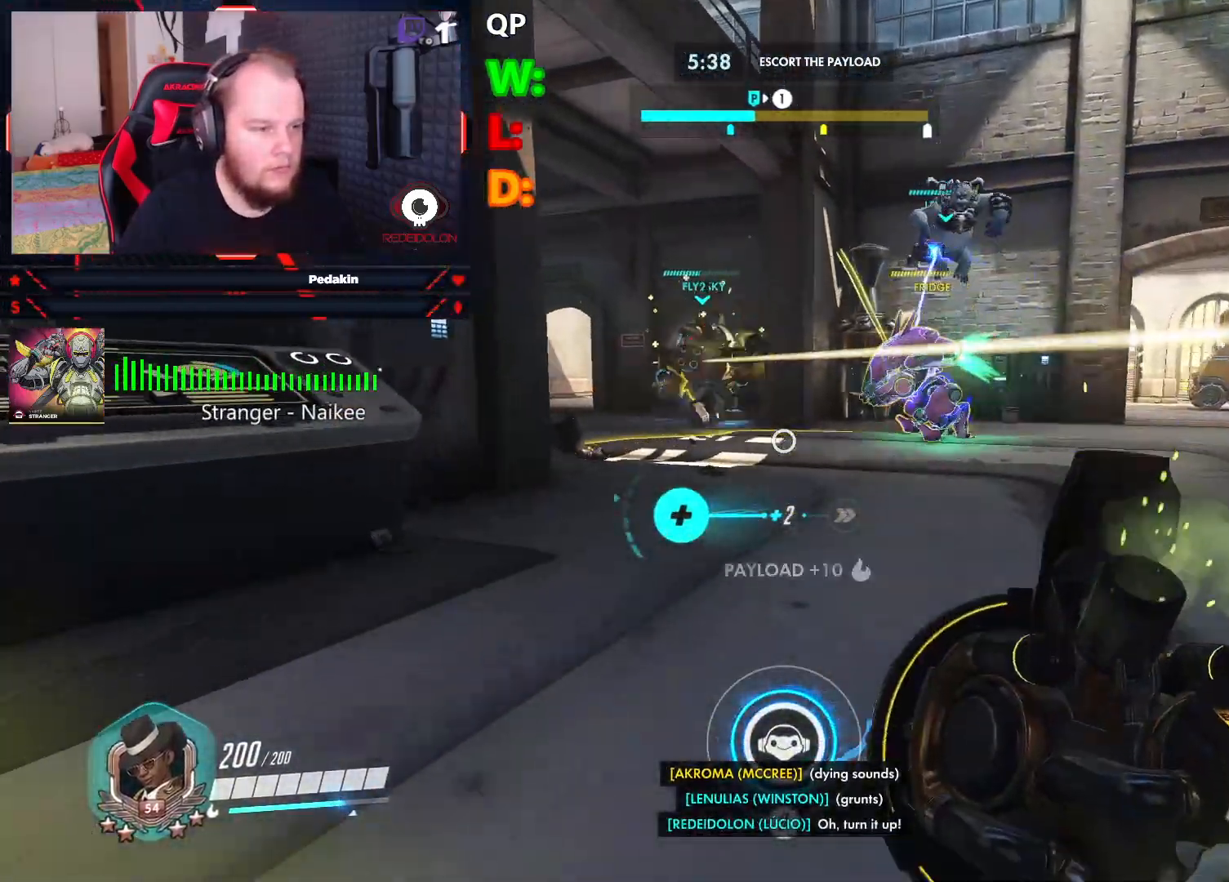
{"keys": ["space", "w"], "mouse": [], "events": [[417, "space", "down"]]}
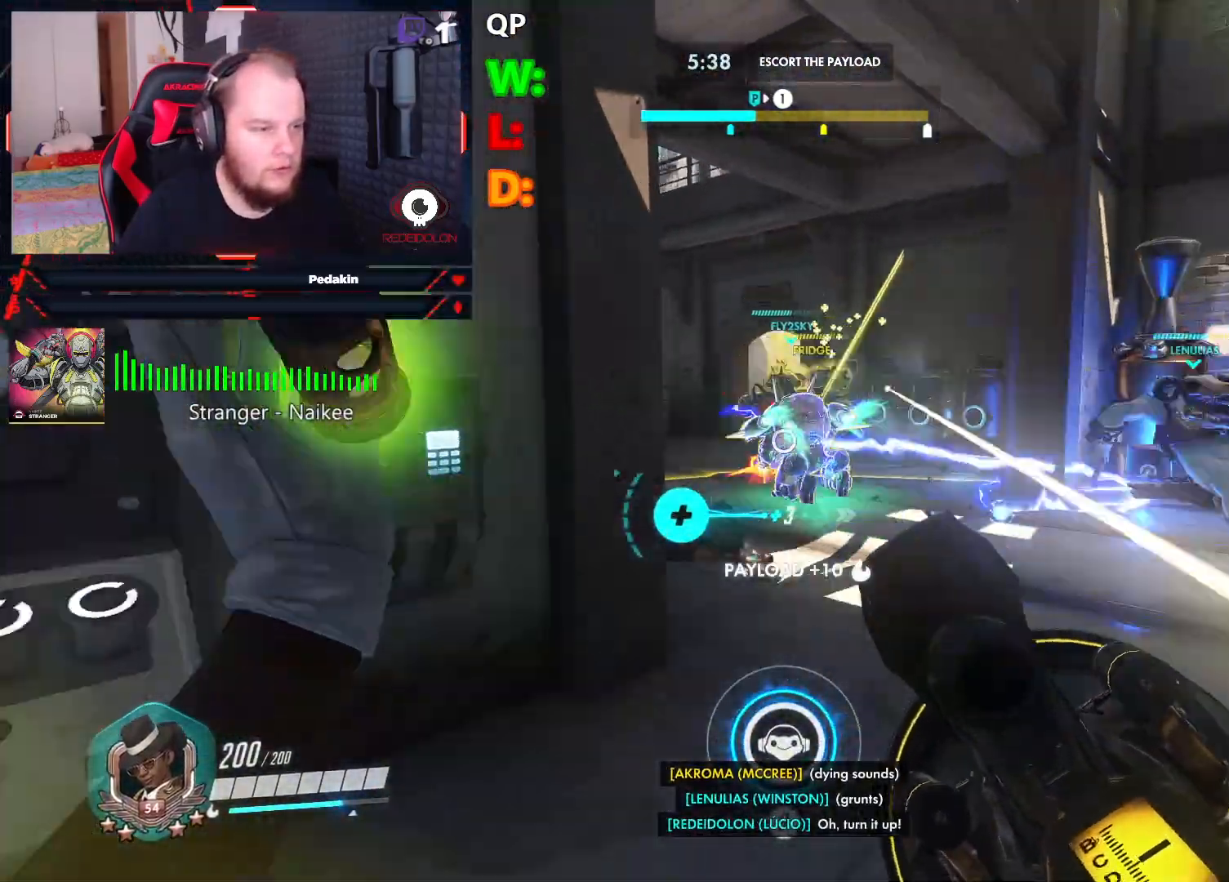
{"keys": ["w"], "mouse": [], "events": [[42, "space", "up"]]}
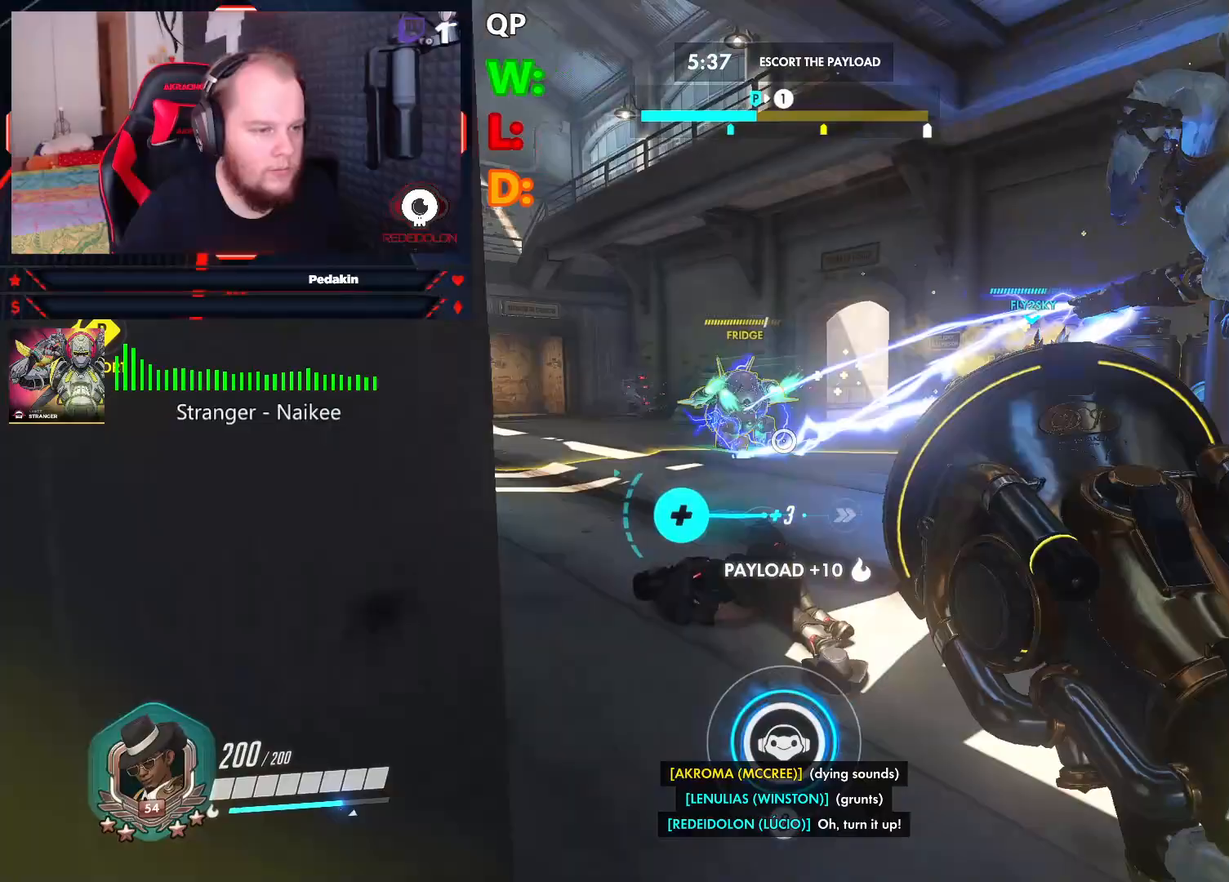
{"keys": ["w"], "mouse": ["left"], "events": [[104, "mouse_left", "down"], [104, "space", "down"], [250, "space", "up"]]}
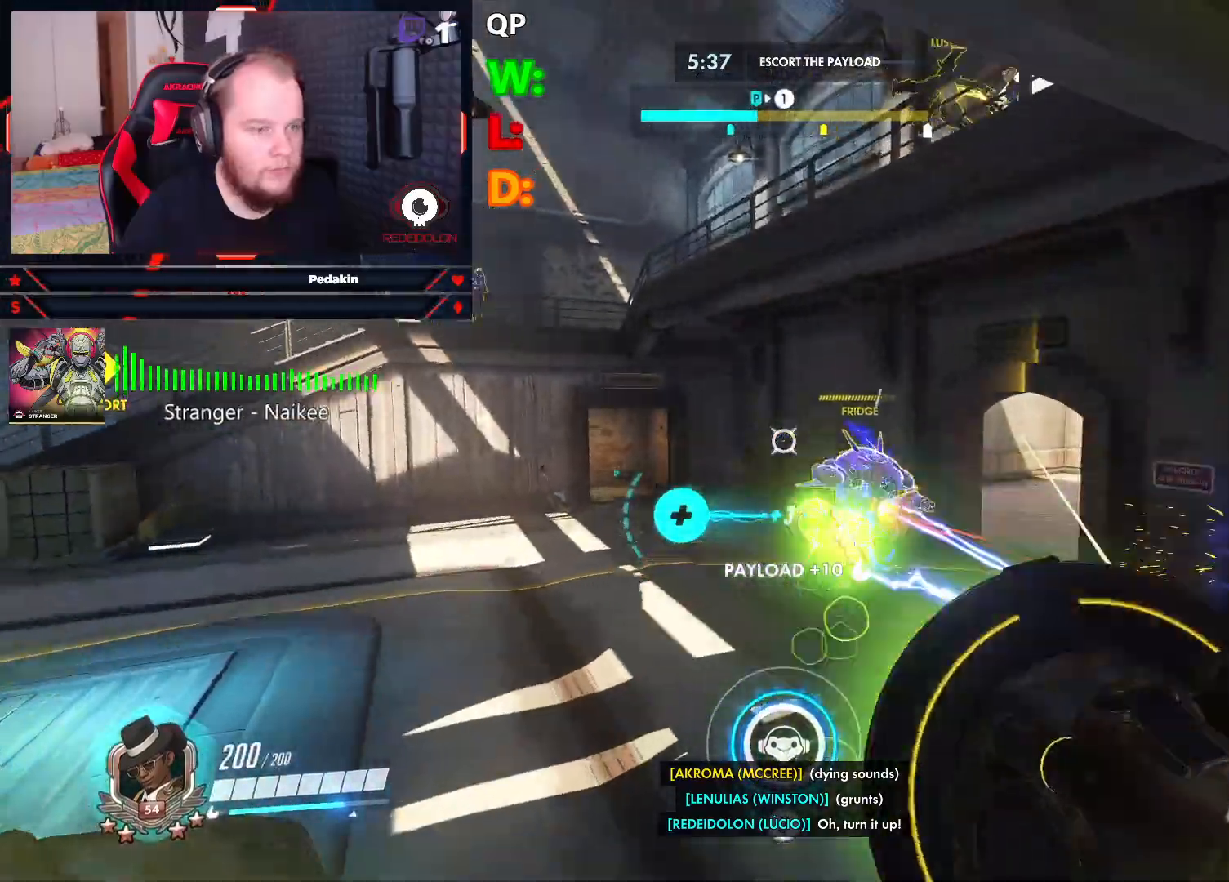
{"keys": ["w"], "mouse": ["left"], "events": [[83, "a", "down"], [167, "a", "up"], [312, "d", "down"], [396, "d", "up"]]}
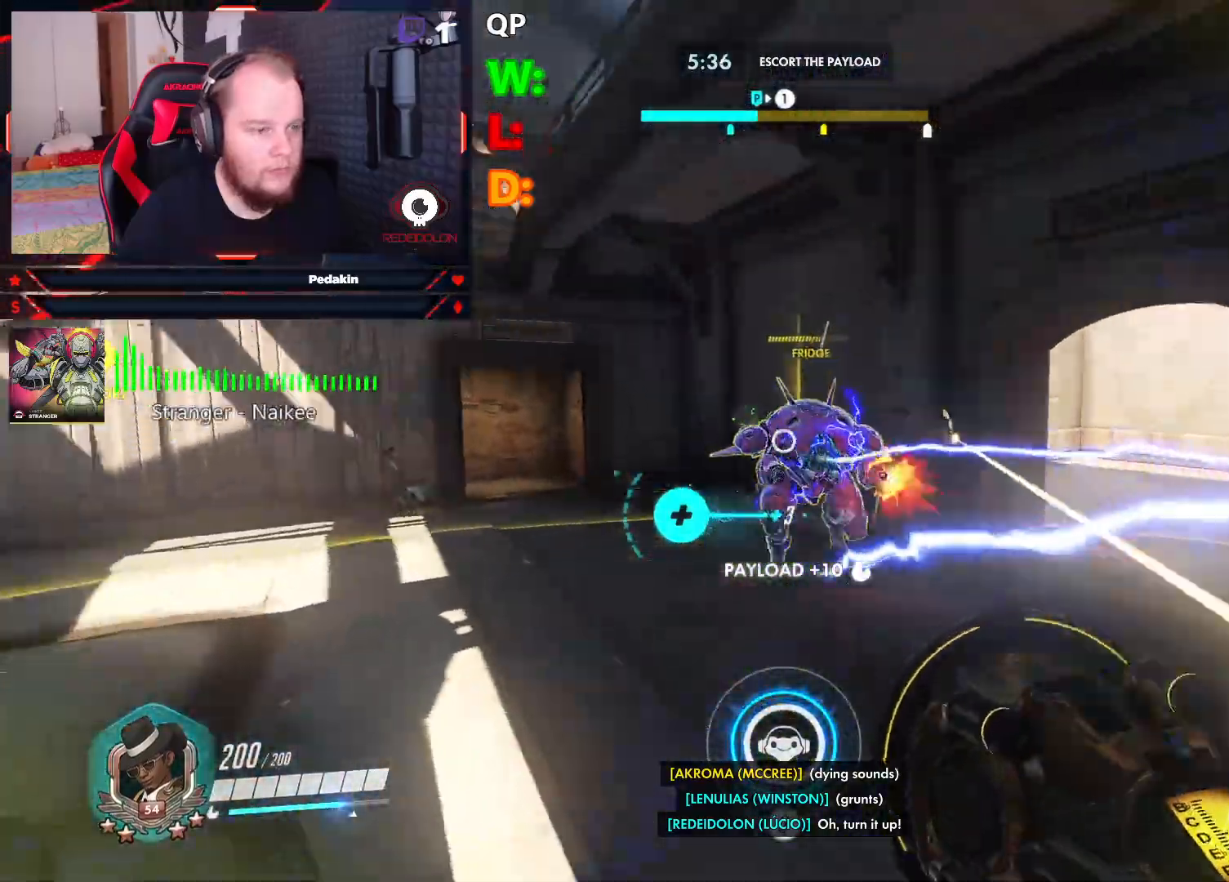
{"keys": ["s", "space"], "mouse": ["left"], "events": [[42, "d", "down"], [104, "w", "up"], [229, "s", "down"], [292, "d", "up"], [417, "space", "down"]]}
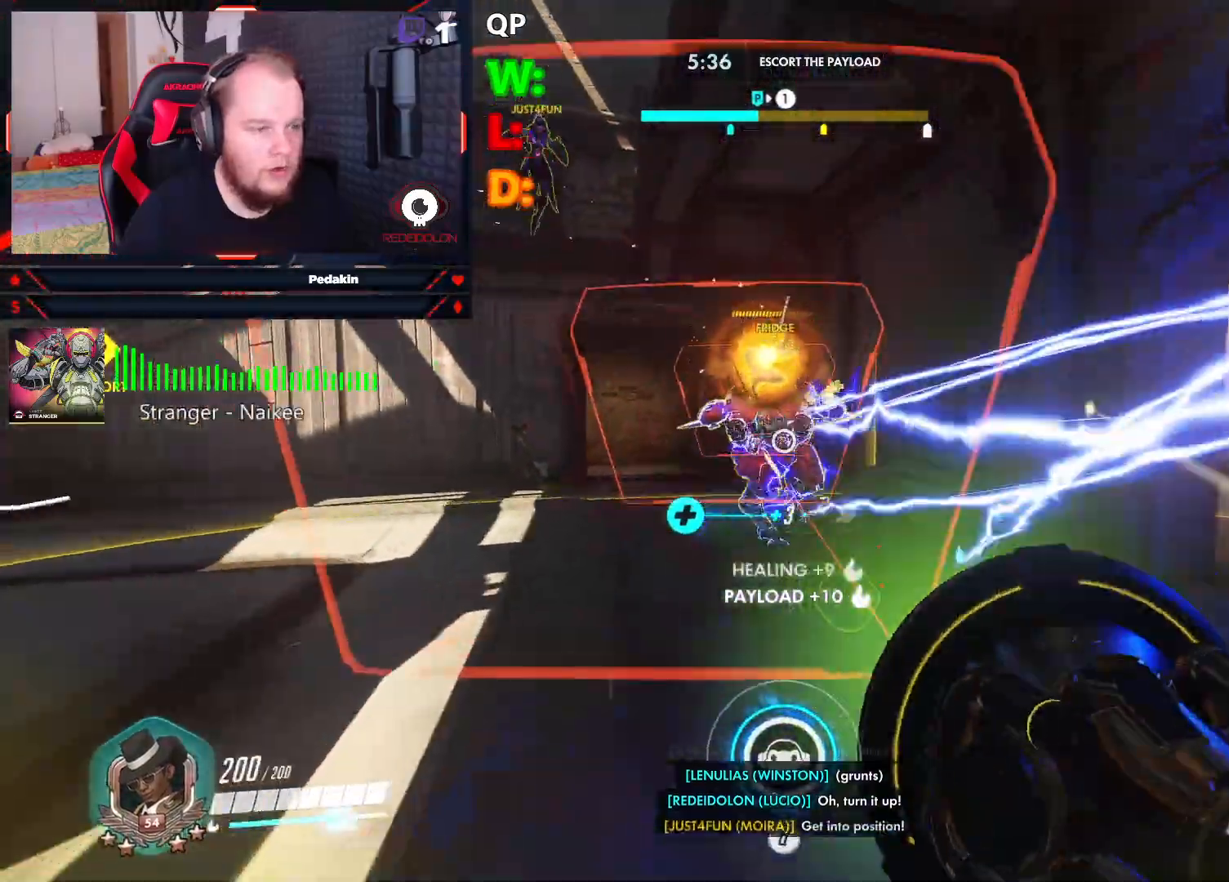
{"keys": ["s"], "mouse": [], "events": [[21, "space", "up"], [208, "mouse_right", "down"], [250, "mouse_left", "up"], [292, "mouse_right", "up"], [396, "mouse_right", "down"], [479, "mouse_right", "up"]]}
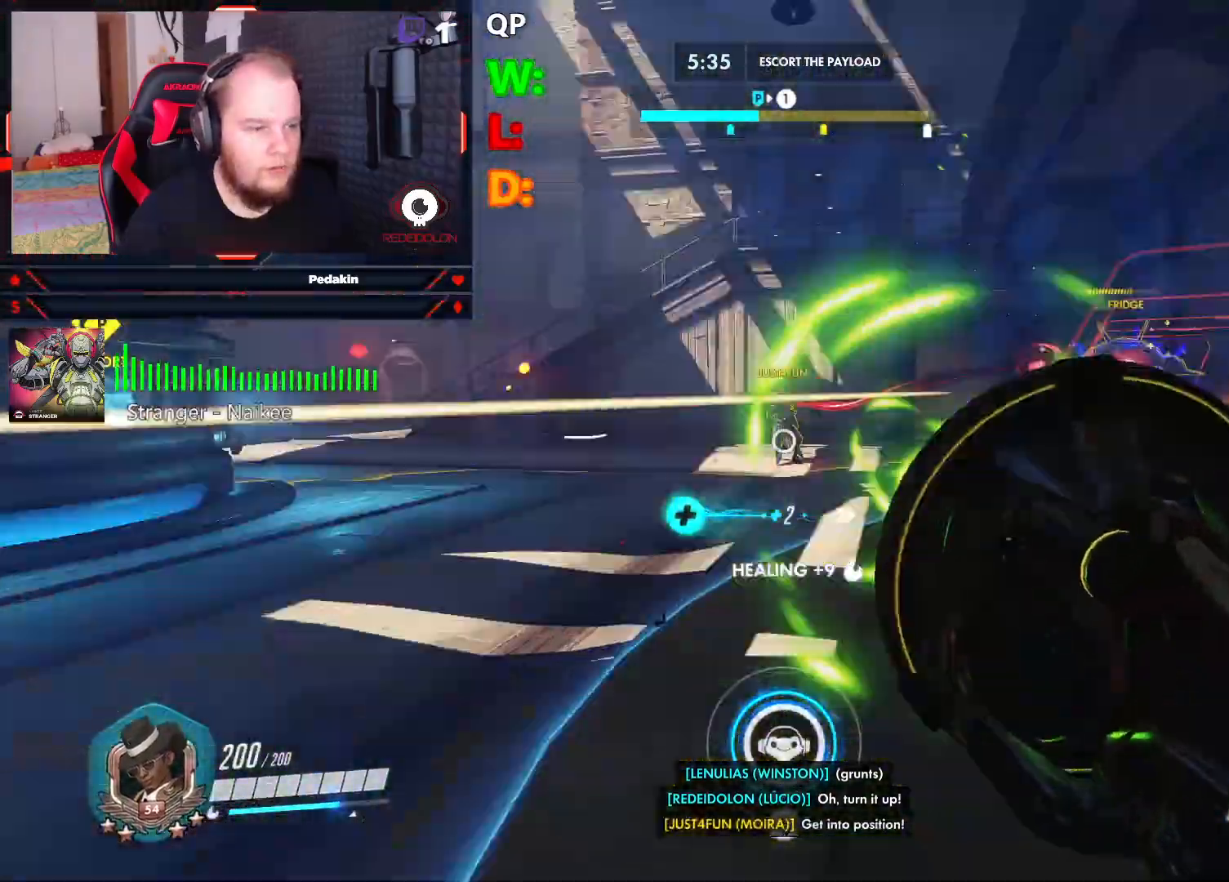
{"keys": ["w"], "mouse": [], "events": [[42, "a", "down"], [83, "s", "up"], [125, "r", "down"], [229, "w", "down"], [271, "r", "up"], [312, "a", "up"], [312, "r", "down"], [417, "r", "up"]]}
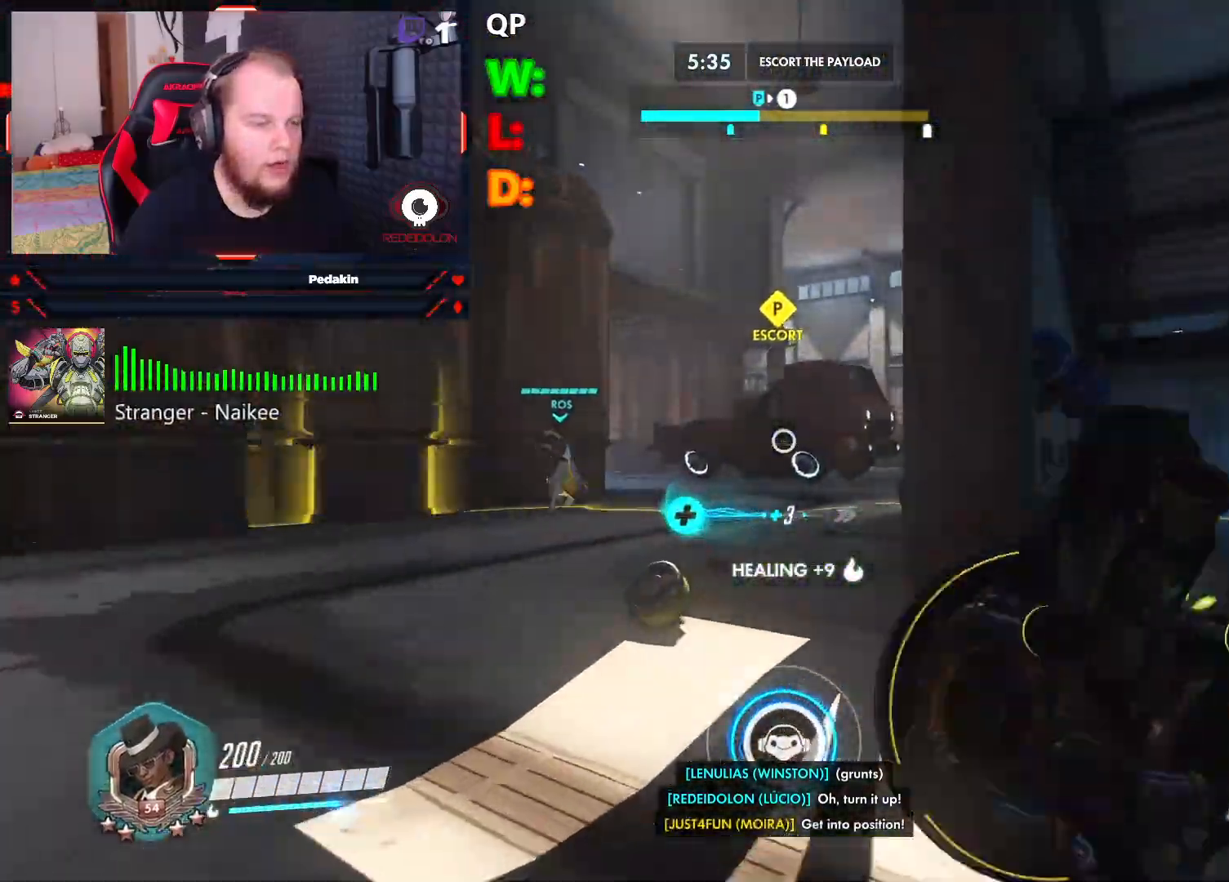
{"keys": ["w"], "mouse": [], "events": []}
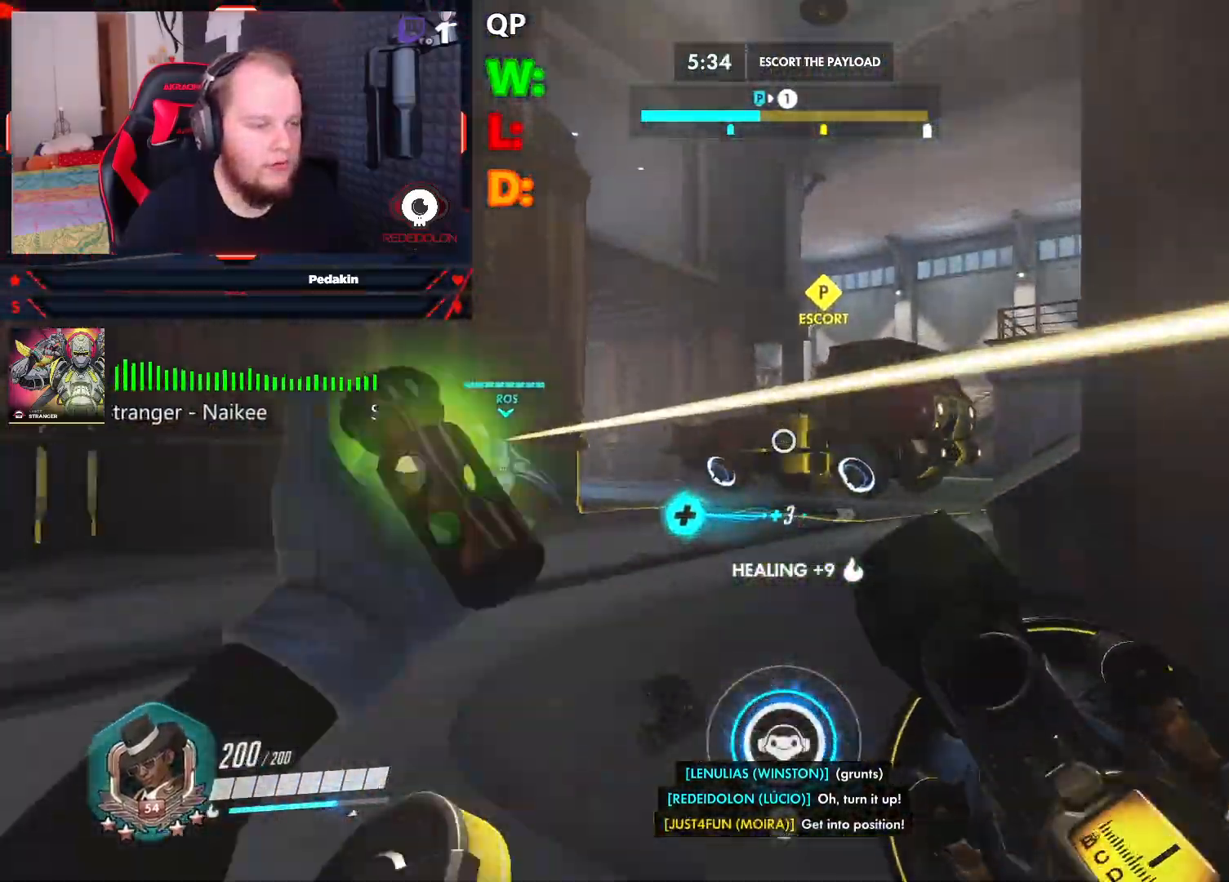
{"keys": ["w"], "mouse": [], "events": [[354, "space", "down"], [479, "space", "up"]]}
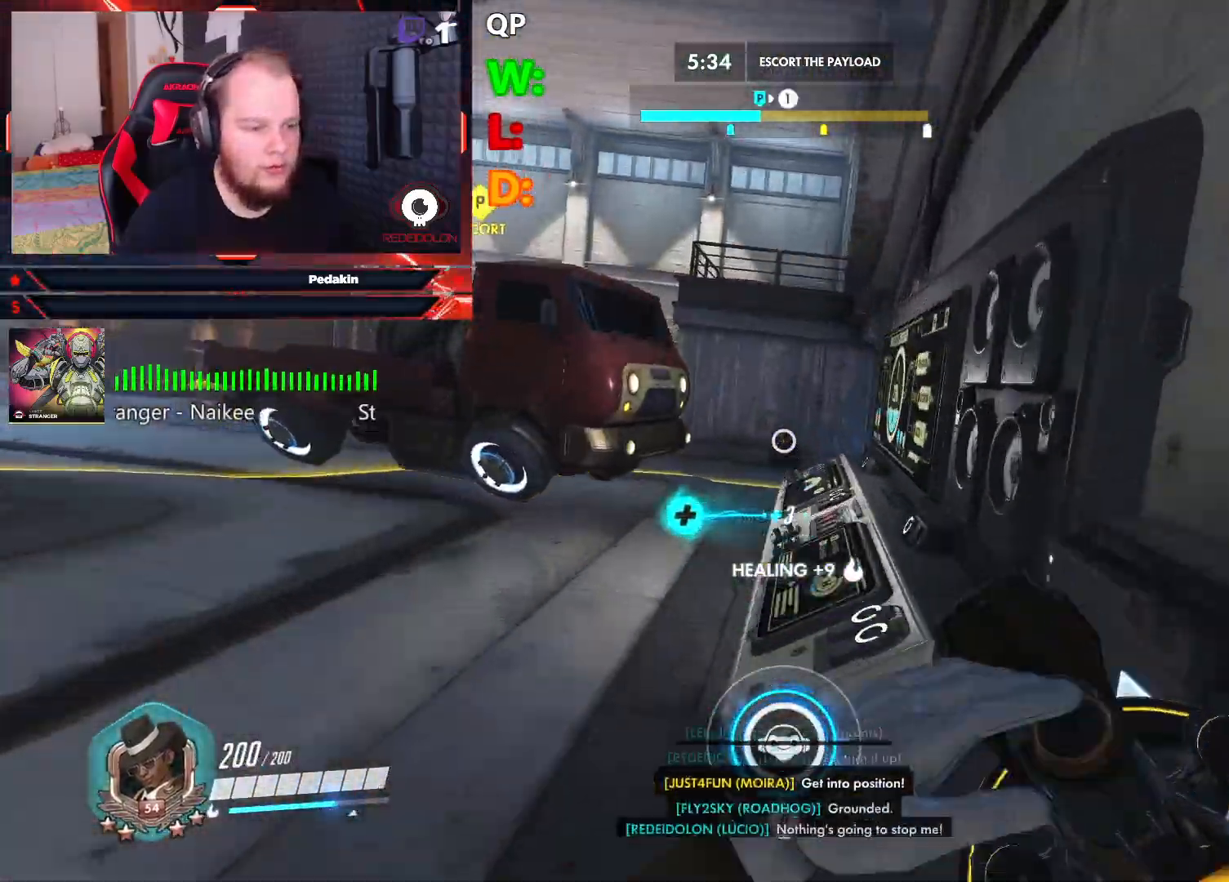
{"keys": ["a"], "mouse": [], "events": [[42, "space", "down"], [167, "space", "up"], [229, "a", "down"], [354, "w", "up"]]}
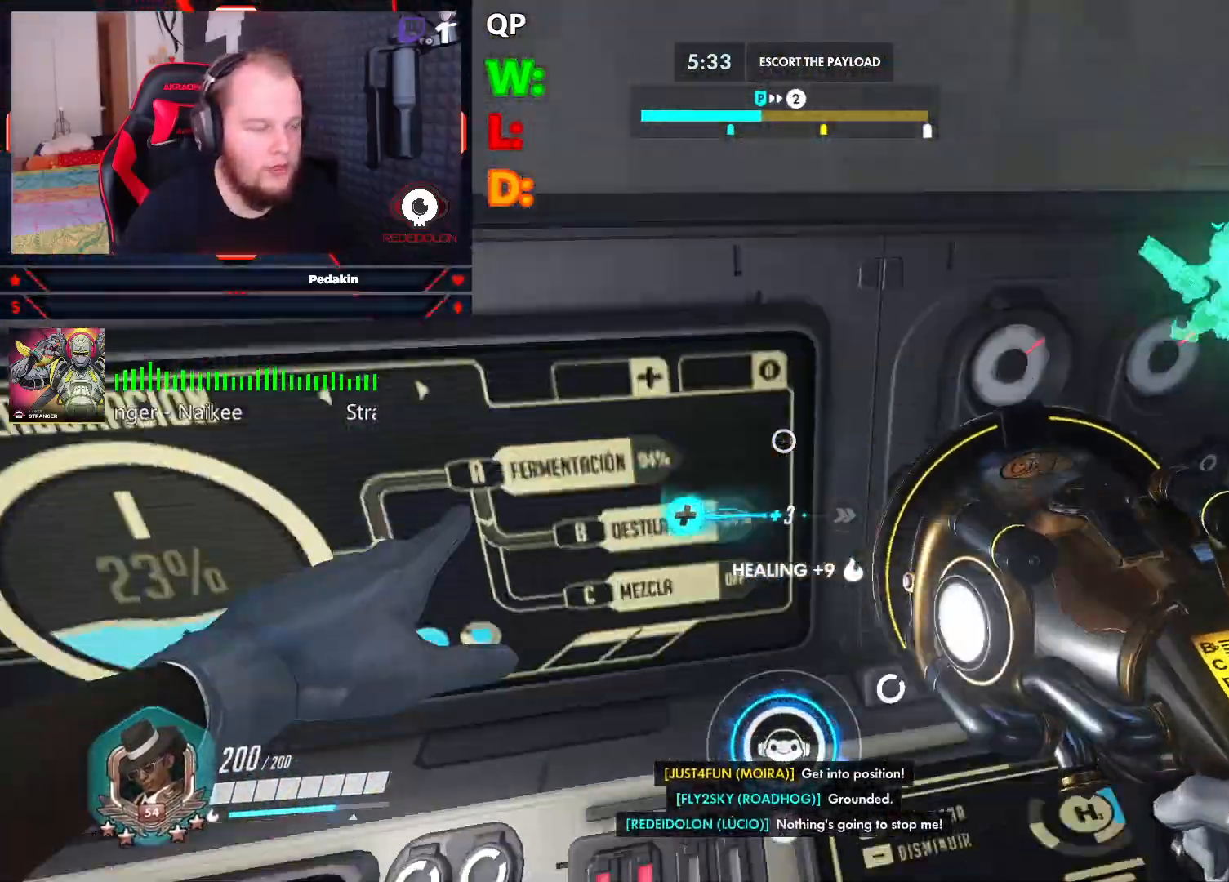
{"keys": ["d", "w"], "mouse": [], "events": [[42, "w", "down"], [104, "a", "up"], [333, "d", "down"]]}
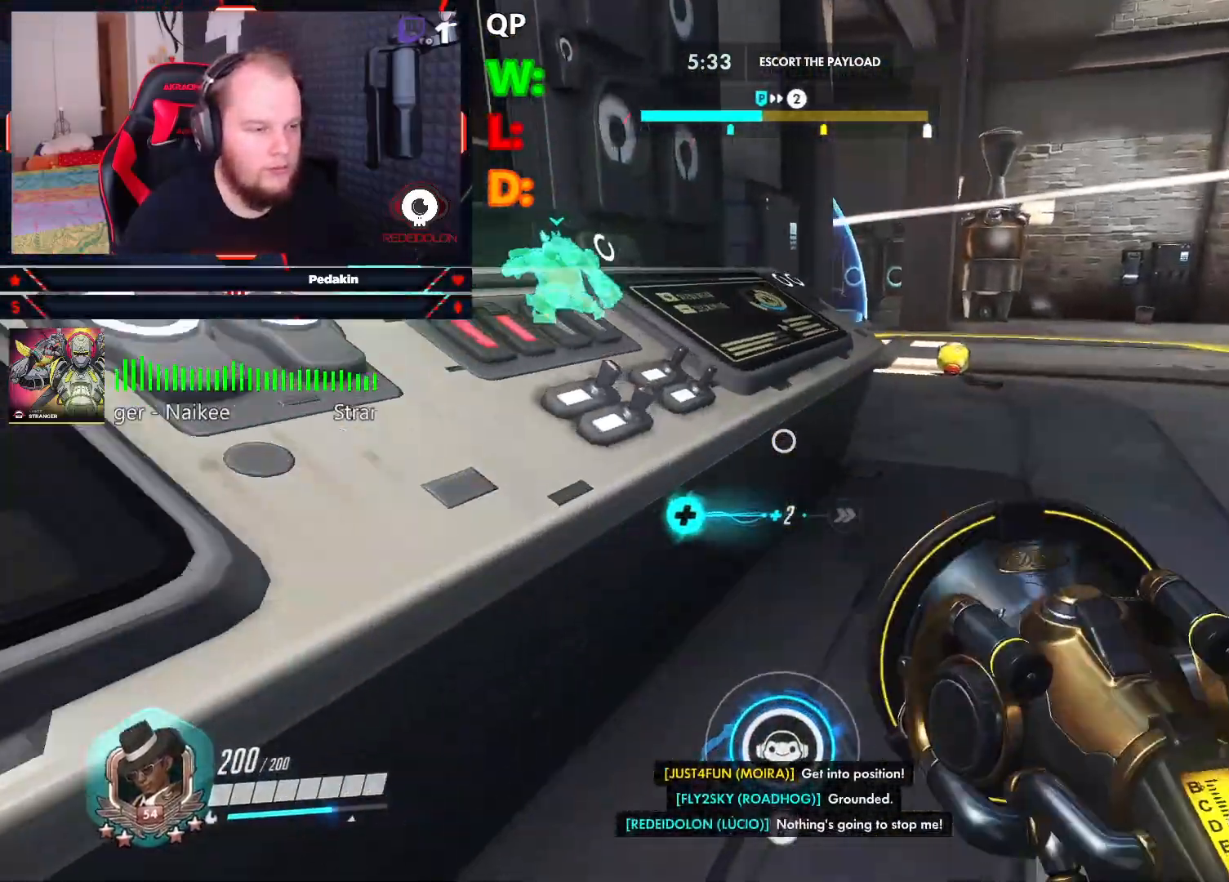
{"keys": ["w"], "mouse": [], "events": [[62, "space", "down"], [167, "space", "up"], [250, "space", "down"], [354, "d", "up"], [354, "space", "up"]]}
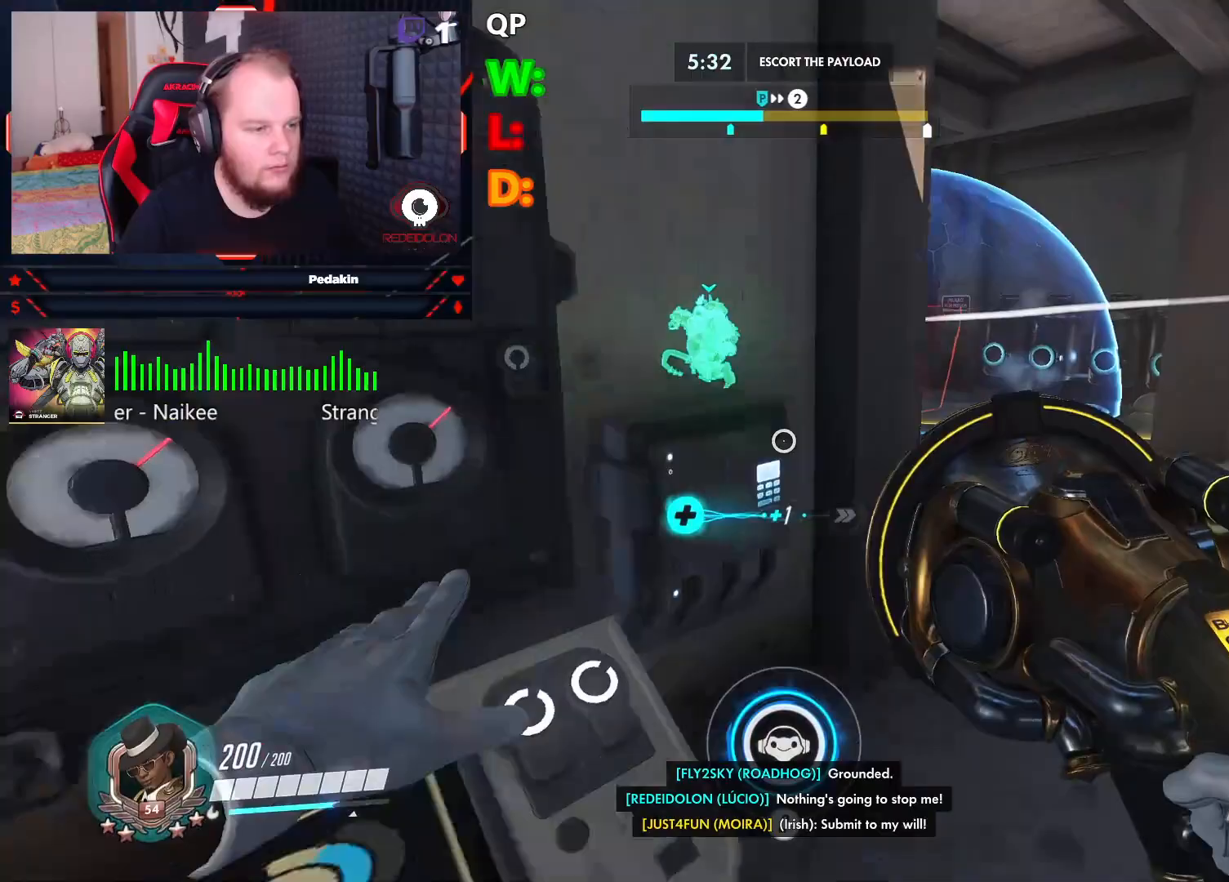
{"keys": ["d", "space", "w"], "mouse": [], "events": [[167, "d", "down"], [500, "space", "down"]]}
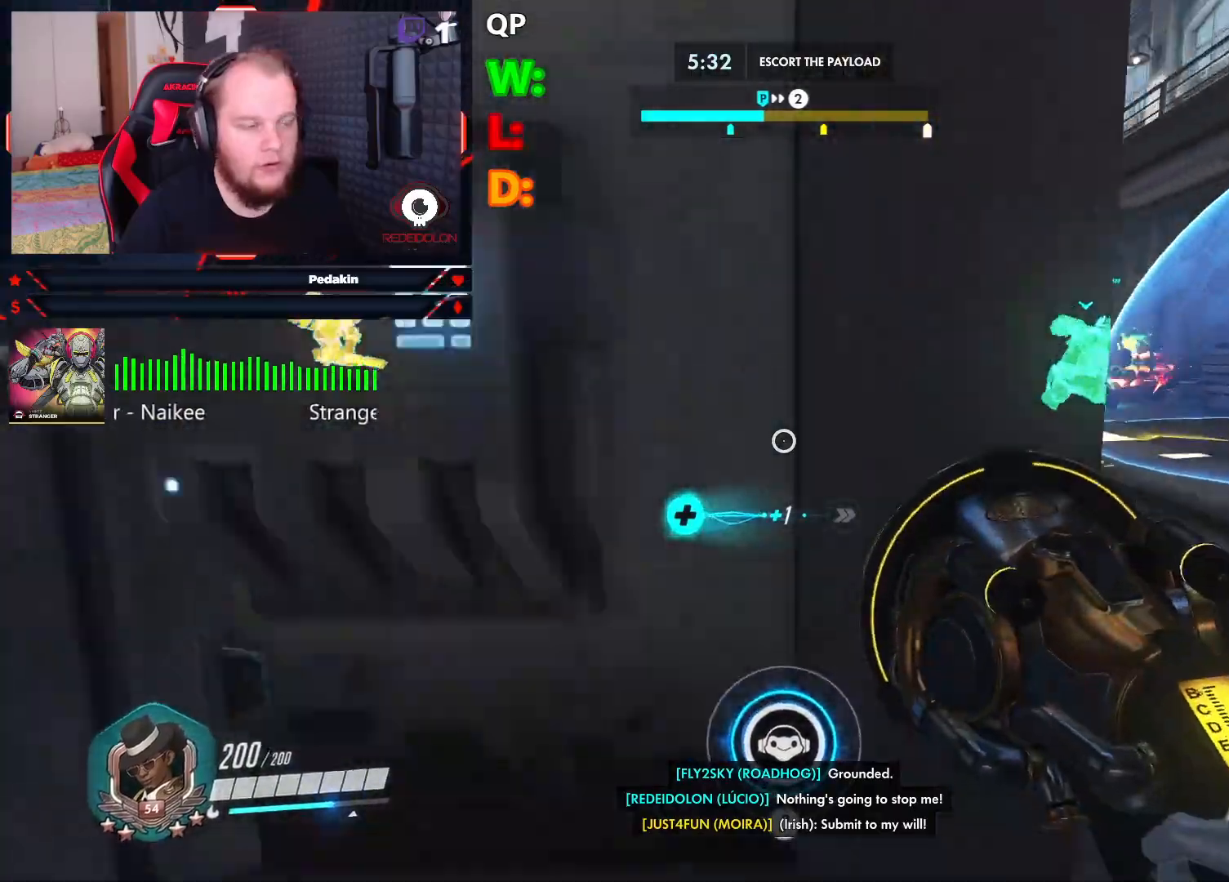
{"keys": ["w"], "mouse": [], "events": [[83, "space", "up"], [188, "space", "down"], [292, "space", "up"], [333, "d", "up"]]}
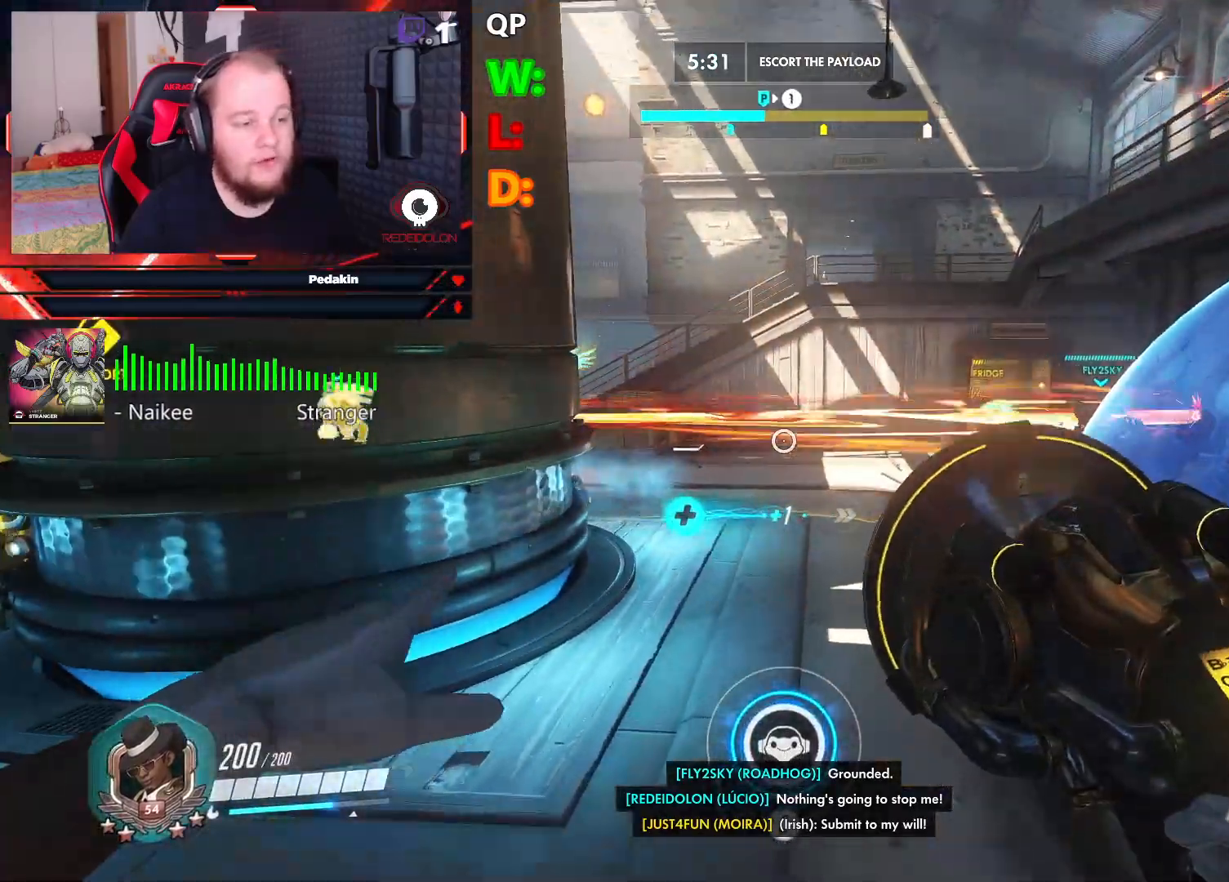
{"keys": ["w"], "mouse": [], "events": []}
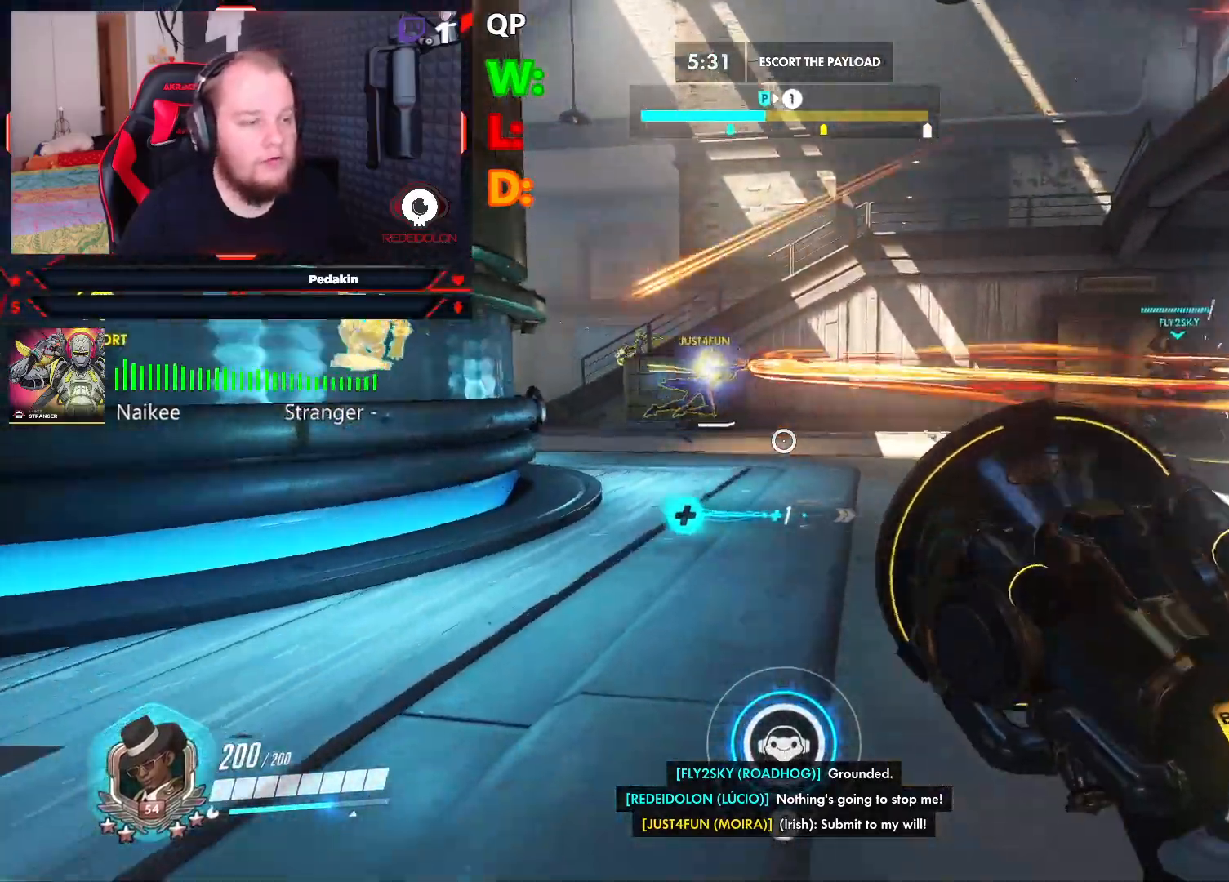
{"keys": ["a", "w"], "mouse": ["left"], "events": [[167, "a", "down"], [167, "mouse_left", "down"]]}
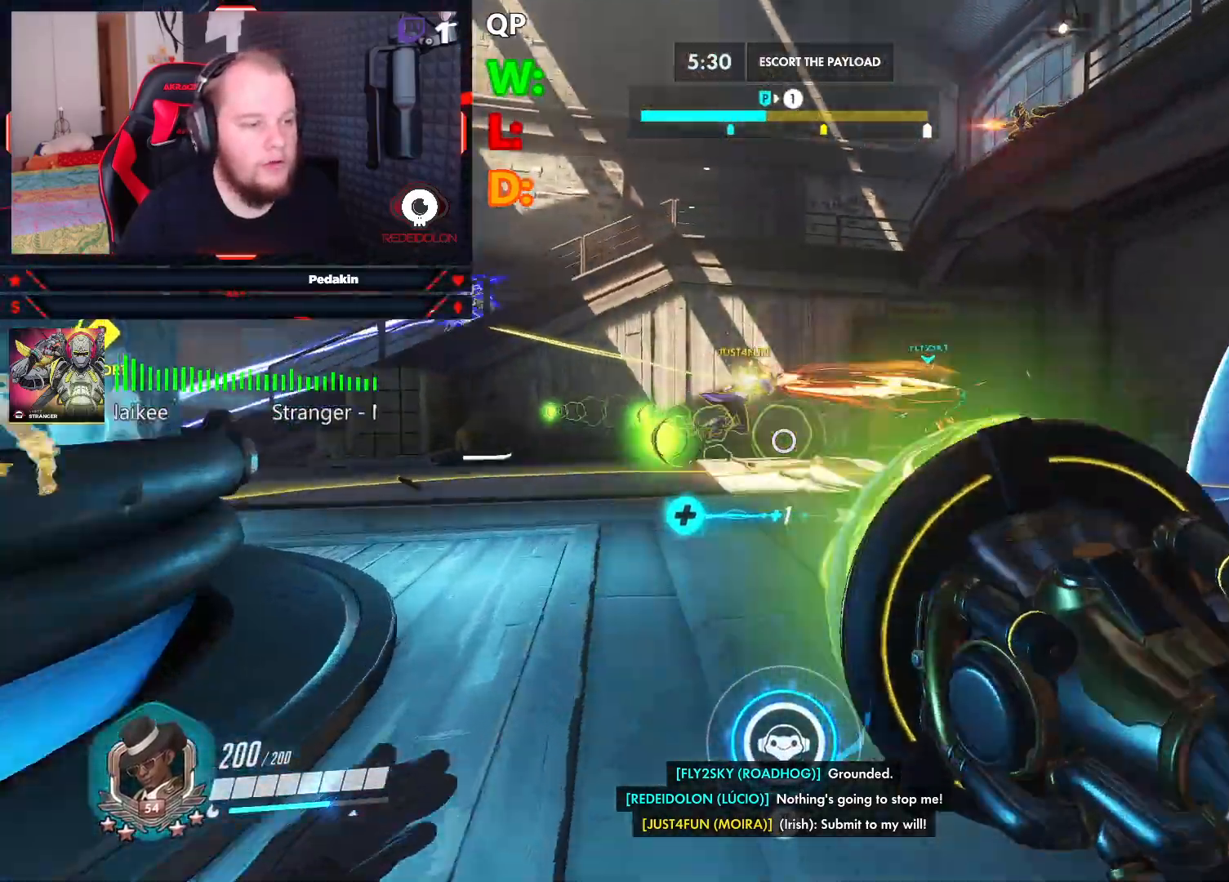
{"keys": ["w"], "mouse": ["left"], "events": [[271, "a", "up"]]}
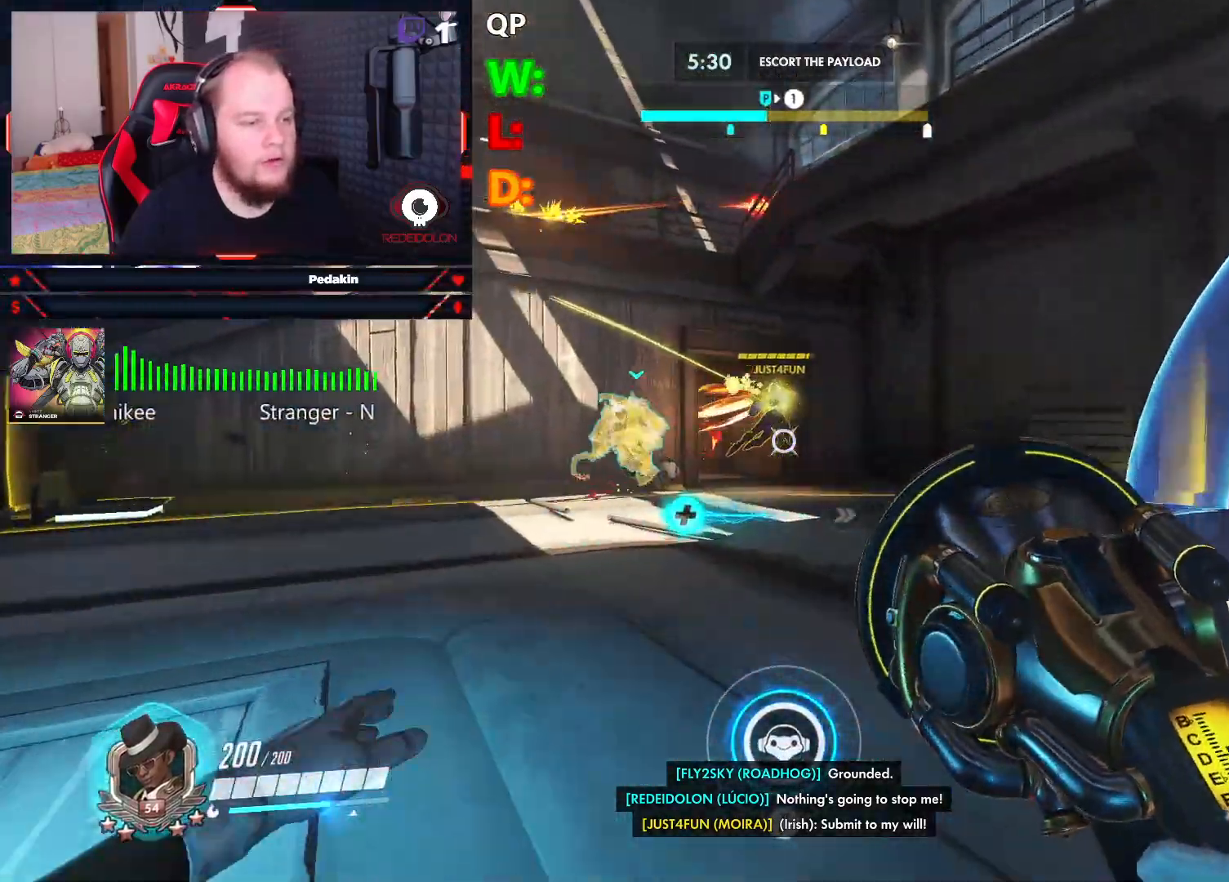
{"keys": ["d", "w"], "mouse": ["left"], "events": [[21, "d", "down"], [21, "space", "down"], [208, "space", "up"]]}
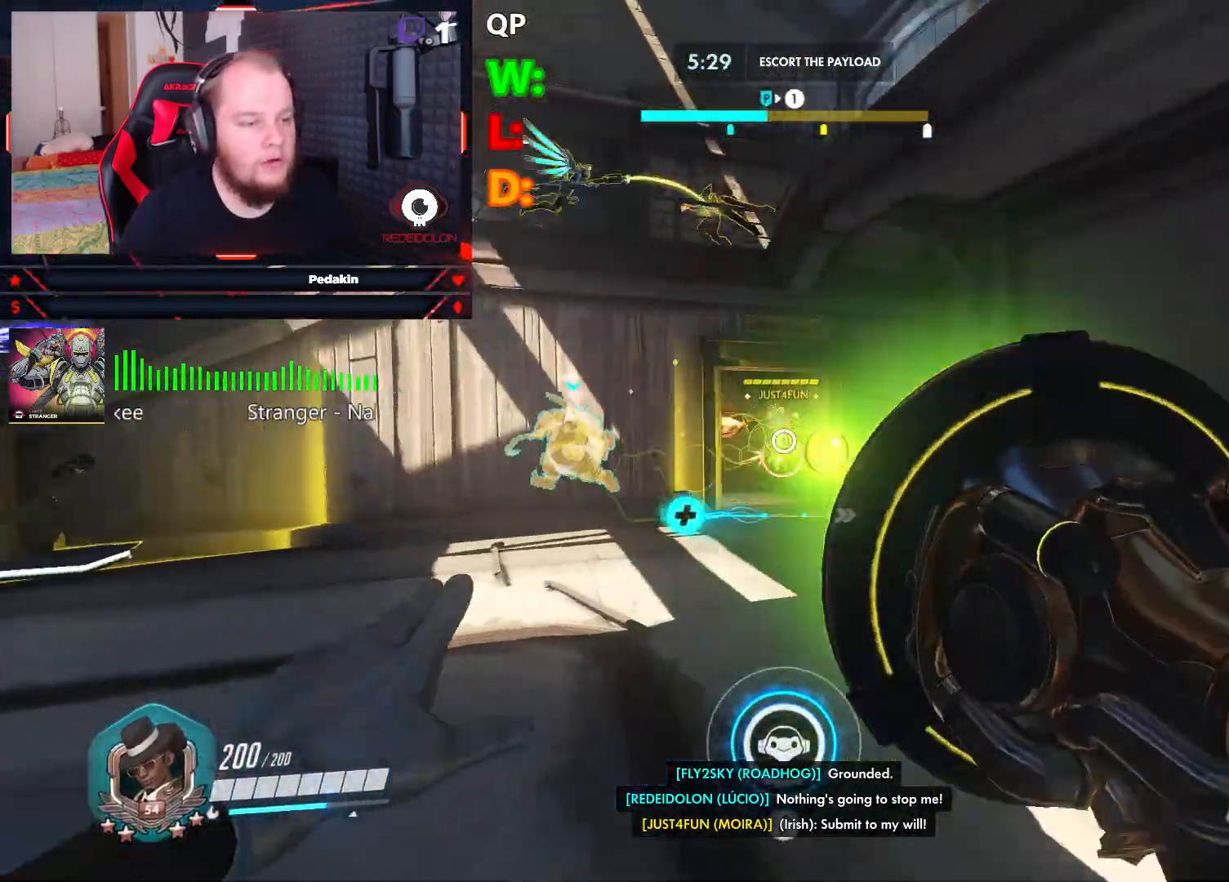
{"keys": ["d"], "mouse": ["left"], "events": [[21, "d", "up"], [271, "d", "down"], [354, "space", "down"], [354, "w", "up"], [500, "space", "up"]]}
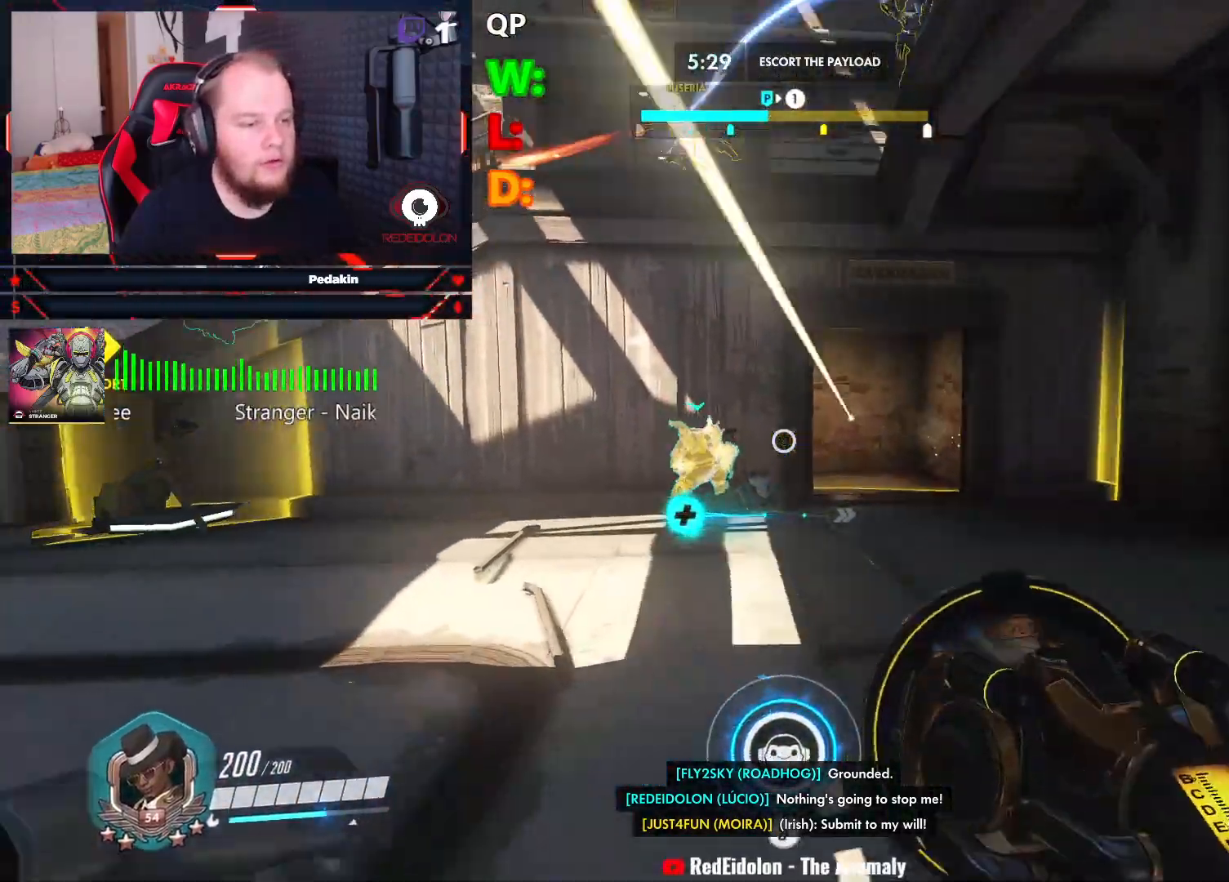
{"keys": ["d", "s"], "mouse": ["left"], "events": [[188, "s", "down"]]}
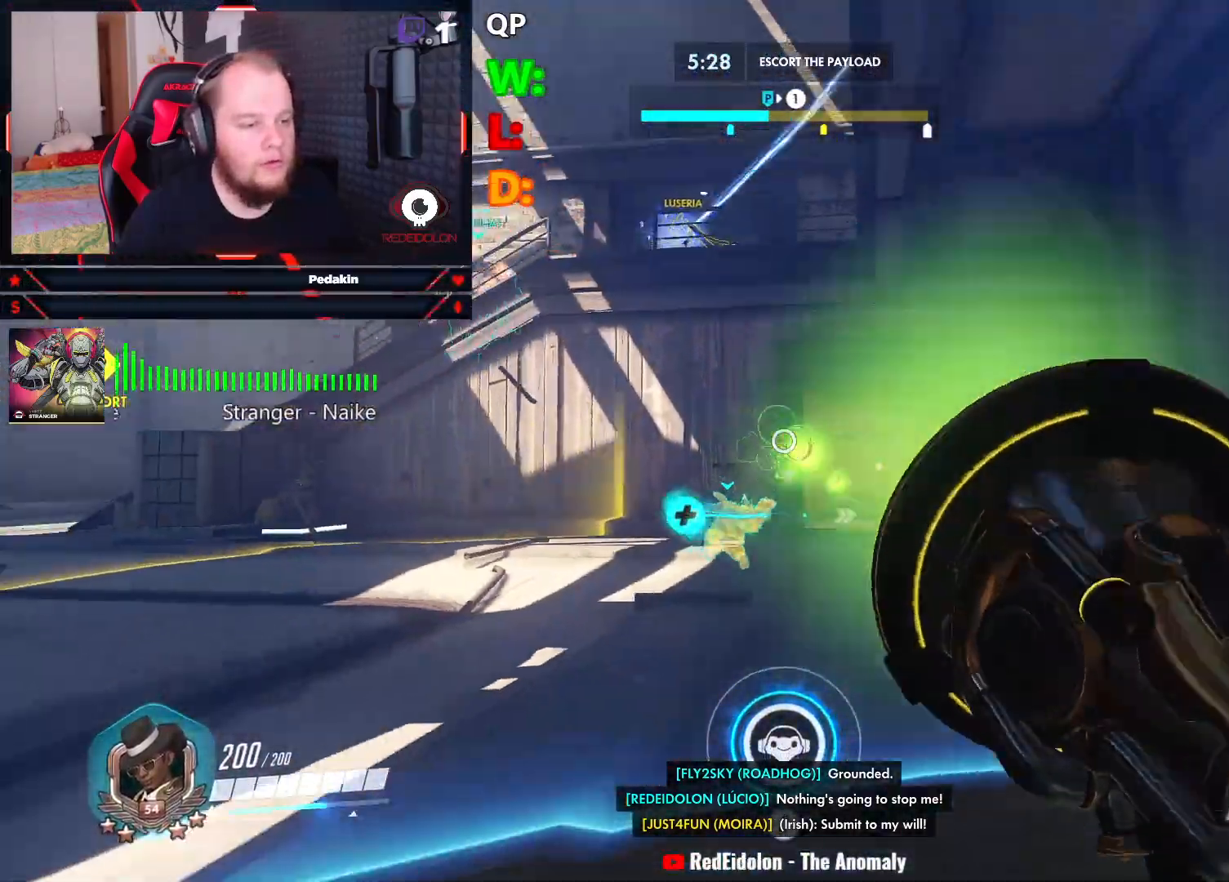
{"keys": ["a", "s"], "mouse": ["left"], "events": [[21, "d", "up"], [208, "a", "down"], [208, "space", "down"], [354, "space", "up"]]}